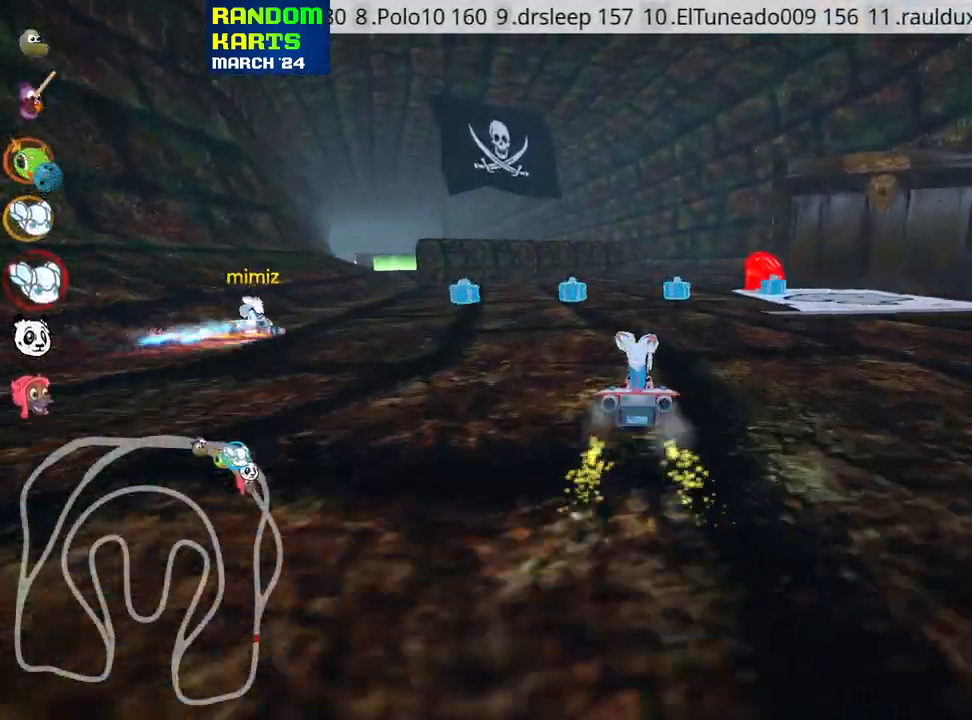
Gameplay with keyboard; each line is a JSON object with the keys held at the frame after it. "events" lists presses ("down") and releases ("up") of "down", "fire", "flag", "left", "look", "nitro", "right", "skid" and "up" between this image and that frame as [ms after this image, input, new state], when the widget could be followed in between. No other keys are recorded. Mouse input is not recorded. Key names are as the overlay labels them; some are game actions (e.g. jump) rather than physical keys.
{"keys": ["fire", "right", "skid", "up"], "events": [[16, "right", "up"], [100, "left", "down"], [116, "skid", "down"], [233, "left", "up"], [450, "right", "down"], [483, "fire", "down"]]}
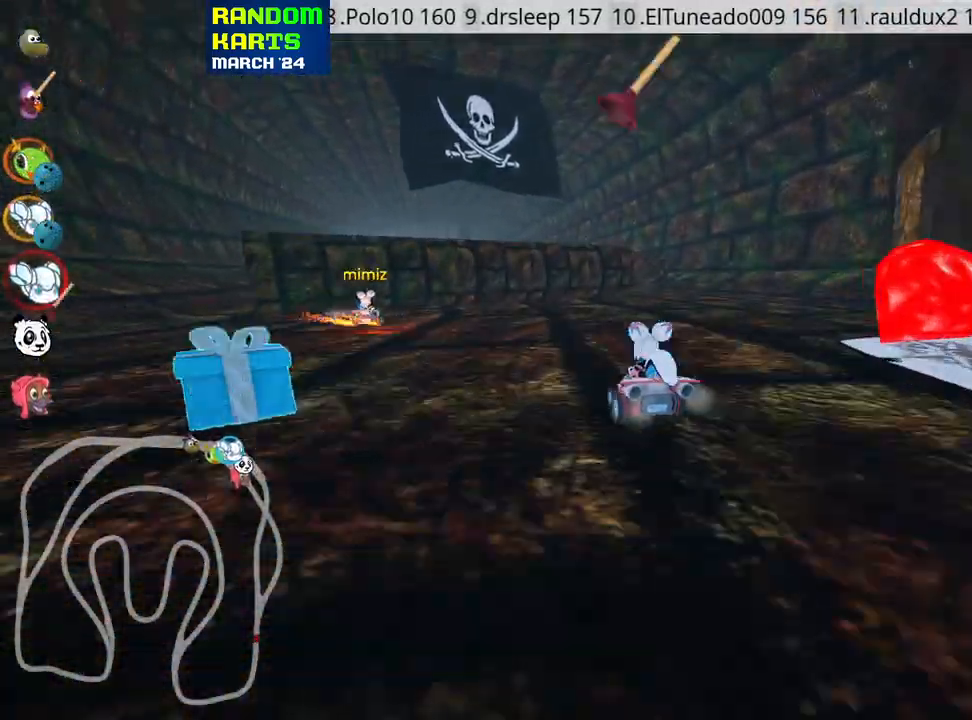
{"keys": ["right", "skid", "up"], "events": [[133, "fire", "up"], [216, "right", "up"], [366, "right", "down"]]}
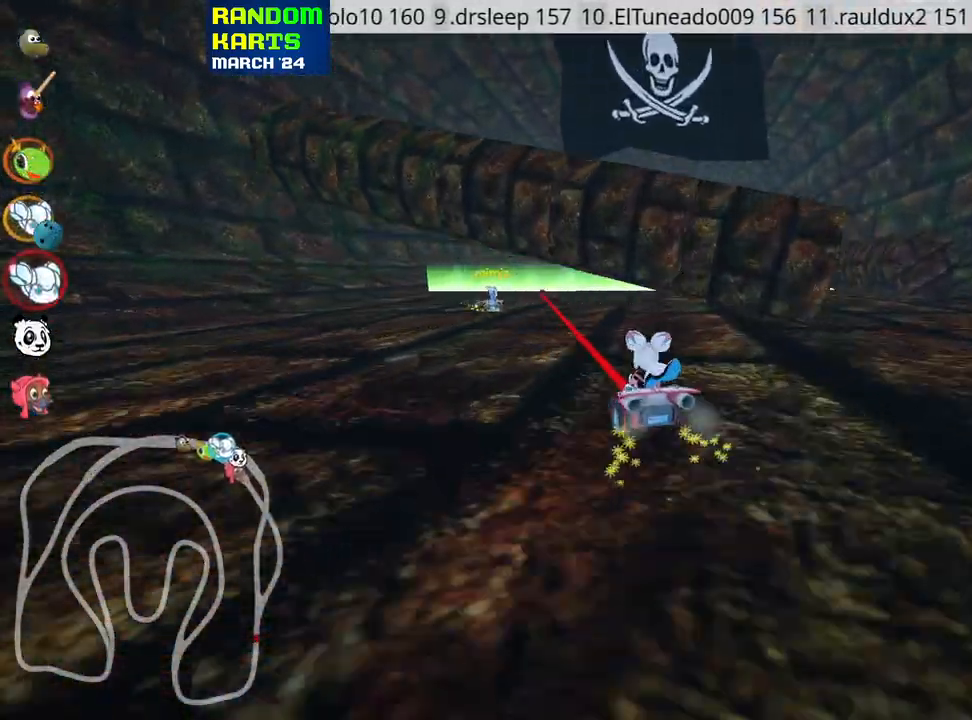
{"keys": ["nitro", "right", "up"], "events": [[466, "nitro", "down"], [483, "skid", "up"]]}
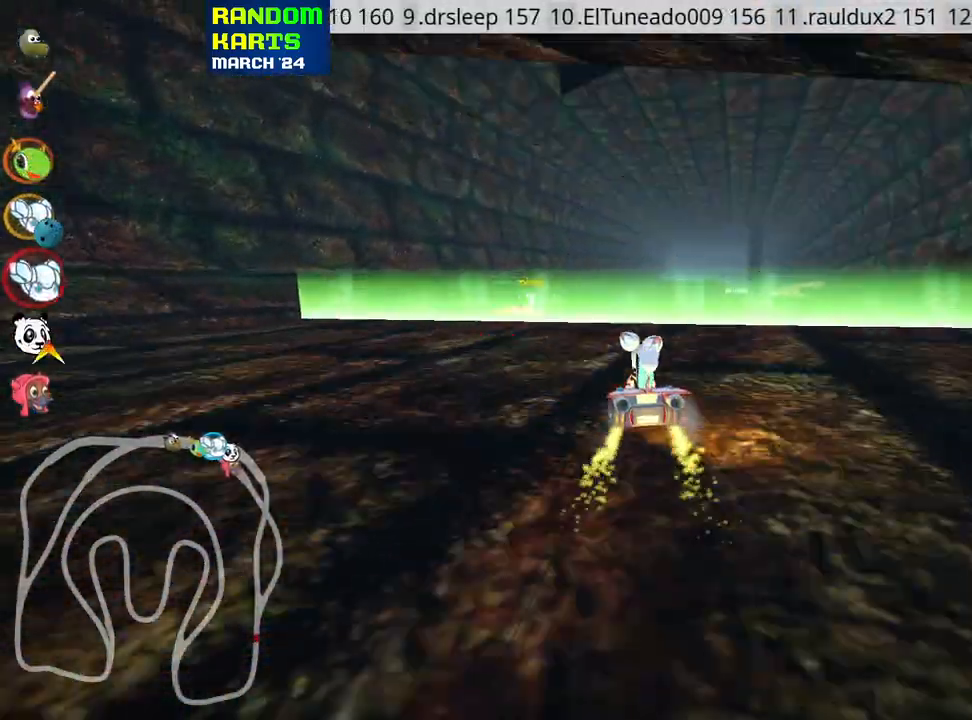
{"keys": ["up"], "events": [[100, "right", "up"], [166, "nitro", "up"]]}
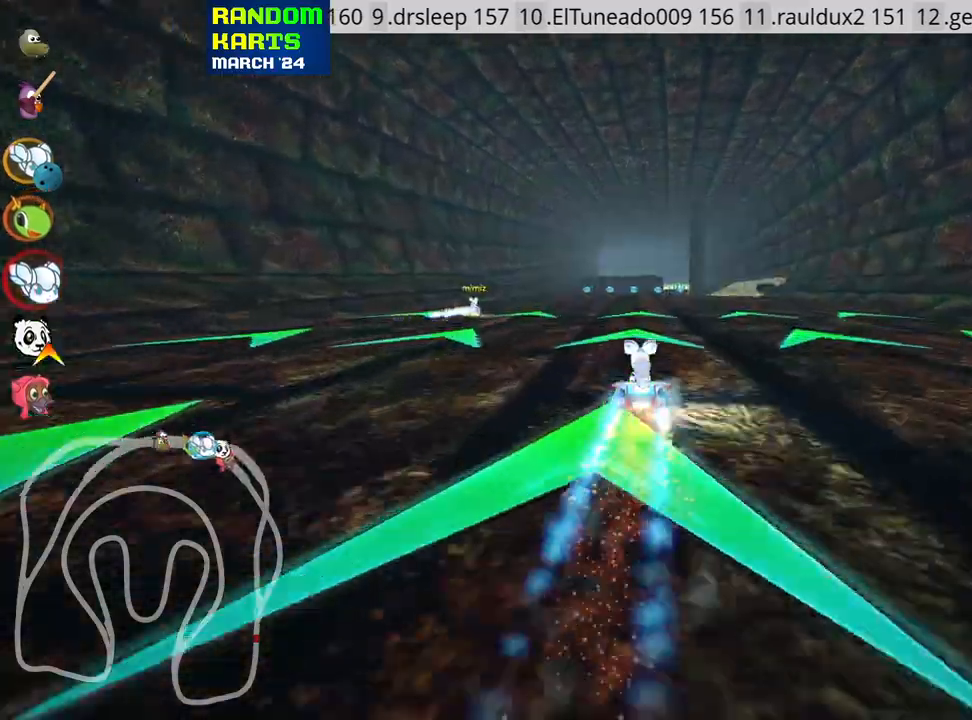
{"keys": ["up"], "events": [[416, "right", "down"], [500, "right", "up"]]}
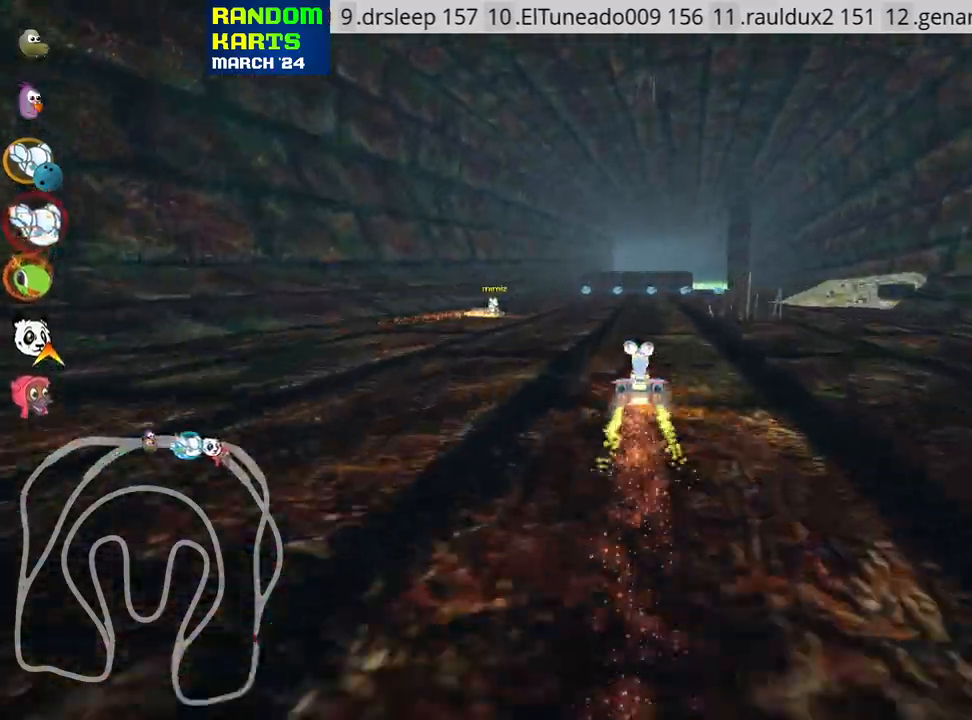
{"keys": ["up"], "events": [[300, "nitro", "down"], [400, "left", "down"], [400, "nitro", "up"], [500, "left", "up"]]}
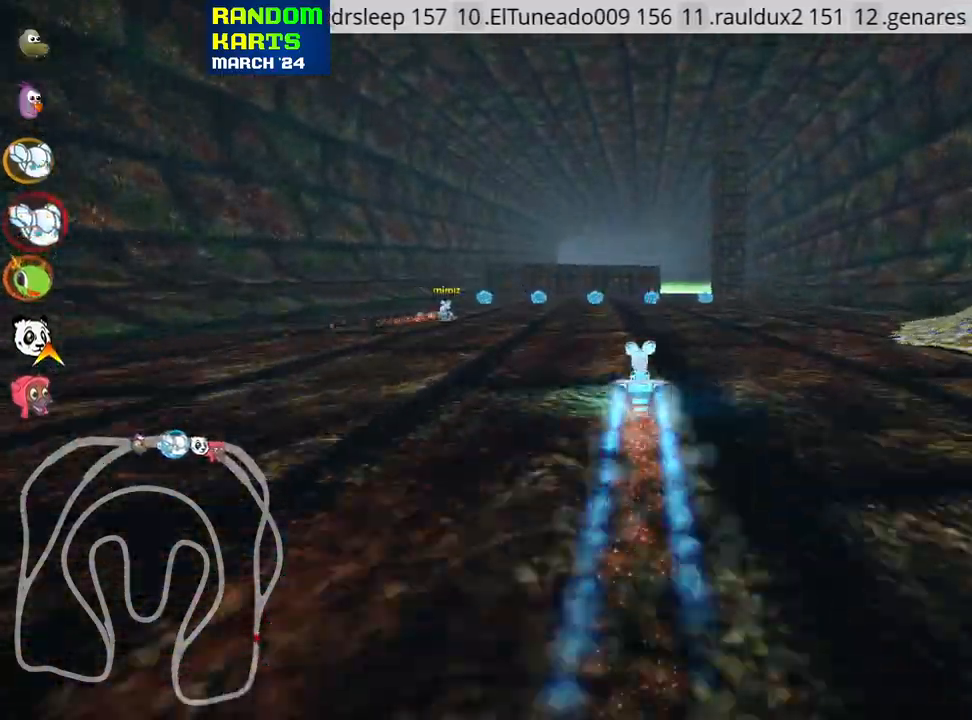
{"keys": ["left", "up"], "events": [[266, "left", "down"]]}
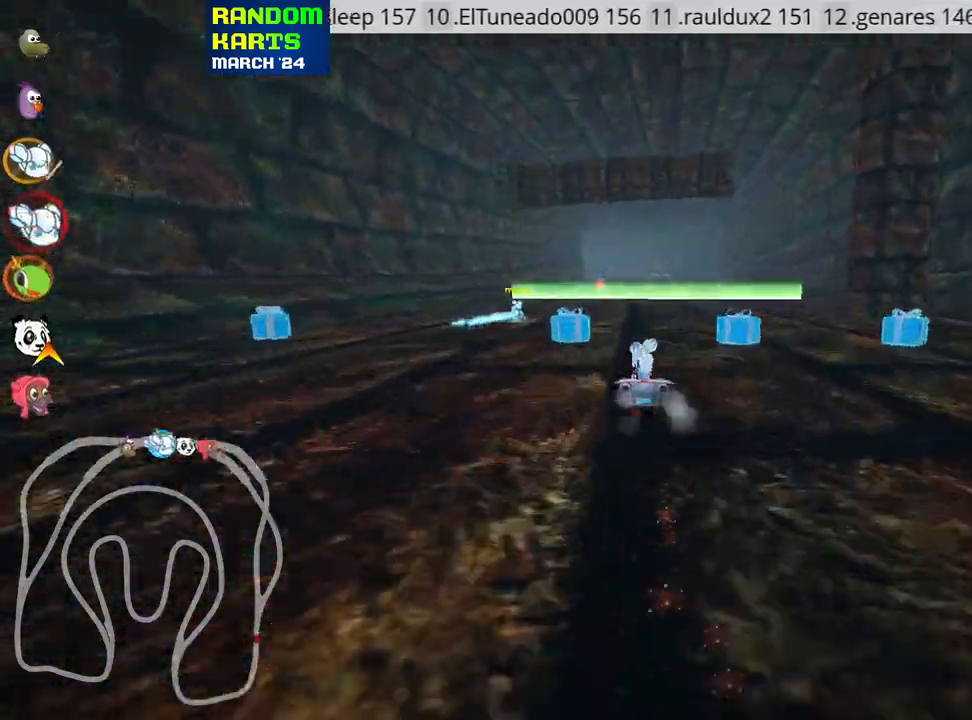
{"keys": ["left", "skid", "up"], "events": [[50, "left", "up"], [150, "right", "down"], [150, "skid", "down"], [166, "fire", "down"], [316, "fire", "up"], [316, "right", "up"], [416, "left", "down"]]}
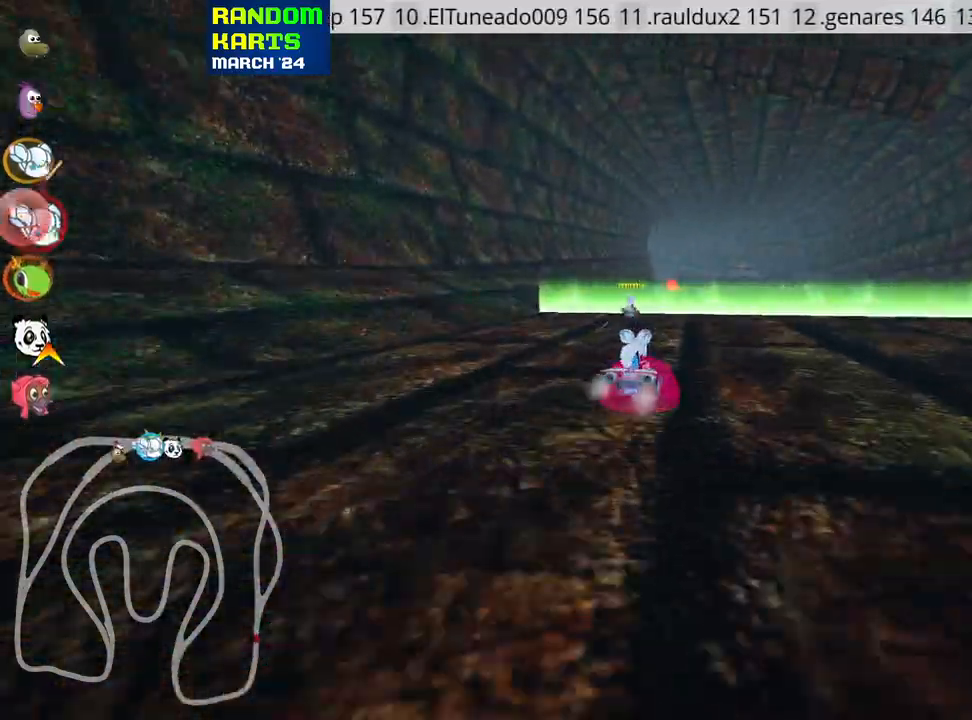
{"keys": ["left", "skid", "up"], "events": []}
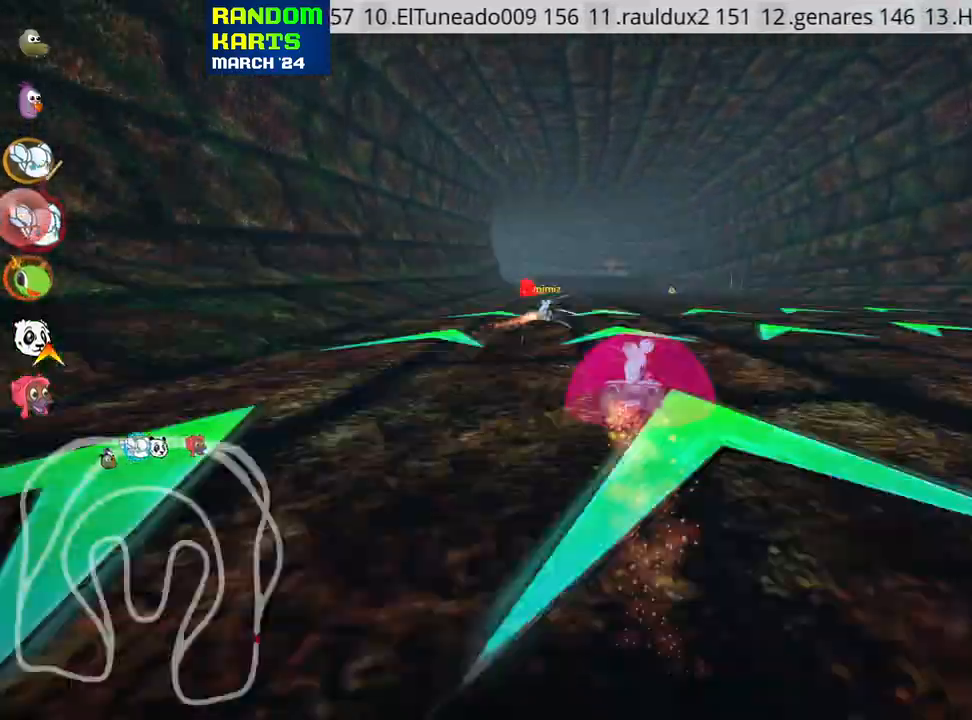
{"keys": ["up"], "events": [[150, "nitro", "down"], [150, "skid", "up"], [316, "nitro", "up"], [400, "left", "up"]]}
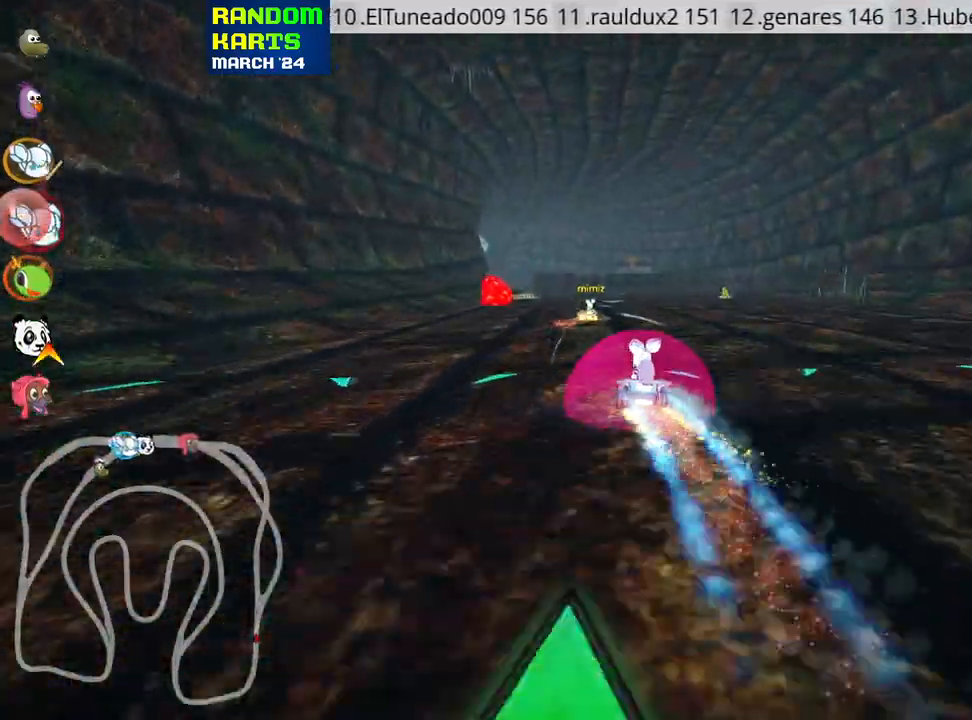
{"keys": ["left", "skid", "up"], "events": [[150, "right", "down"], [400, "right", "up"], [433, "left", "down"], [450, "skid", "down"]]}
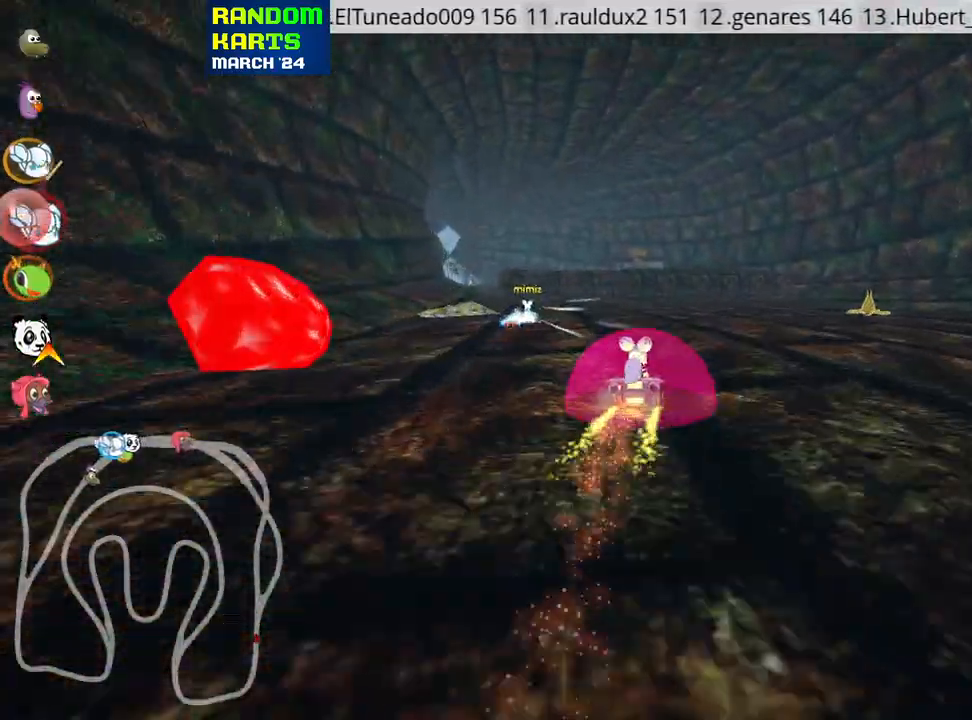
{"keys": ["right", "skid", "up"], "events": [[216, "left", "up"], [250, "right", "down"]]}
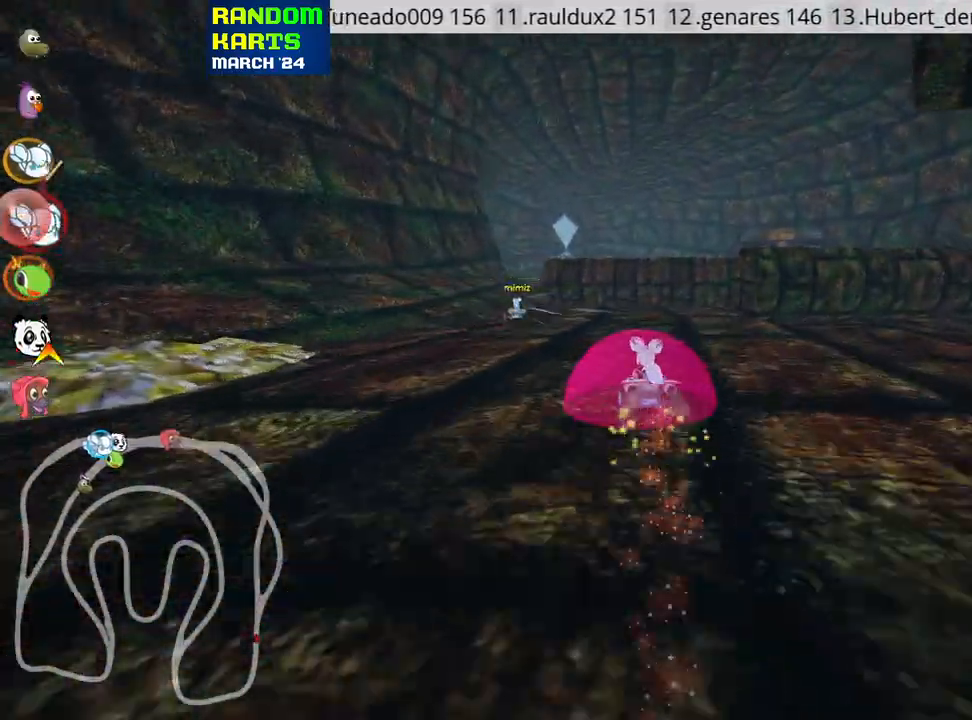
{"keys": ["nitro", "right", "up"], "events": [[400, "skid", "up"], [416, "nitro", "down"]]}
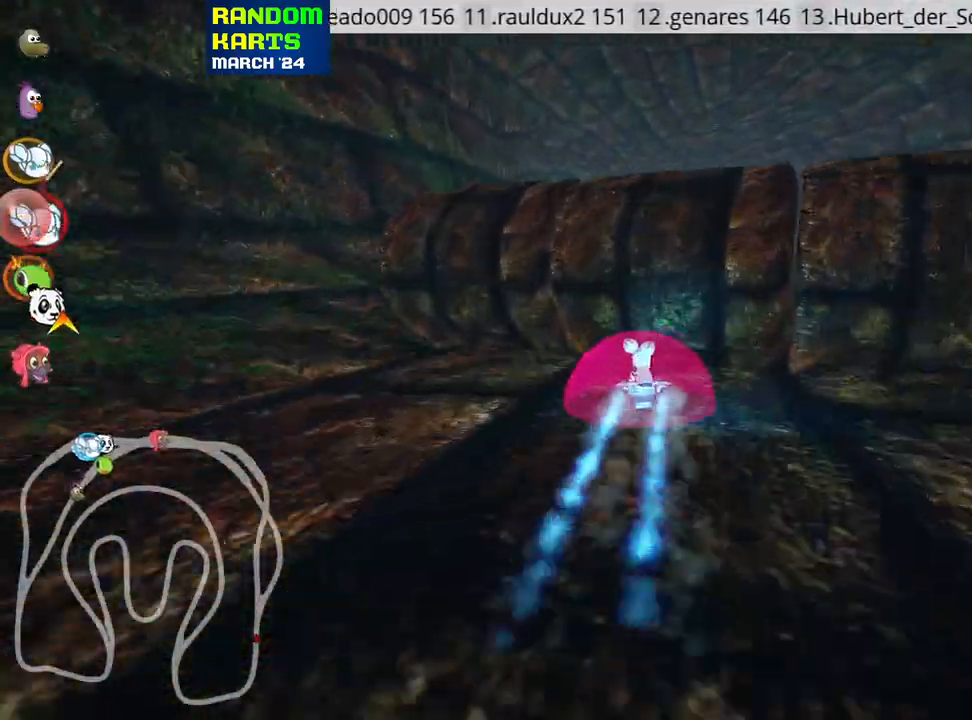
{"keys": ["up"], "events": [[16, "right", "up"], [50, "nitro", "up"]]}
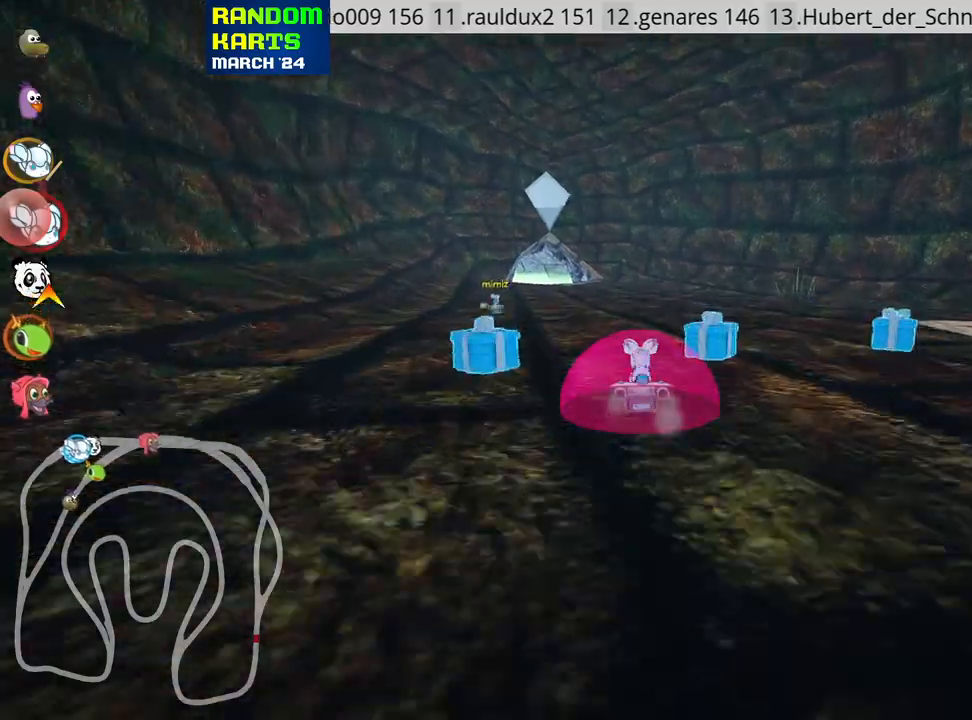
{"keys": ["up"], "events": []}
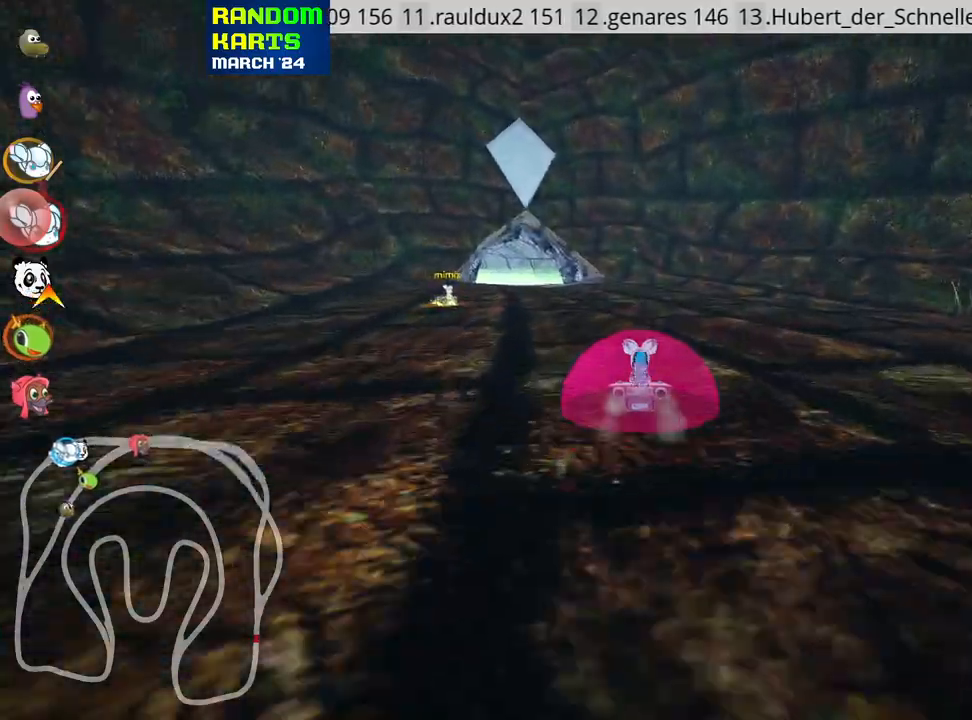
{"keys": ["right", "skid", "up"], "events": [[100, "skid", "down"], [116, "left", "down"], [250, "left", "up"], [266, "right", "down"]]}
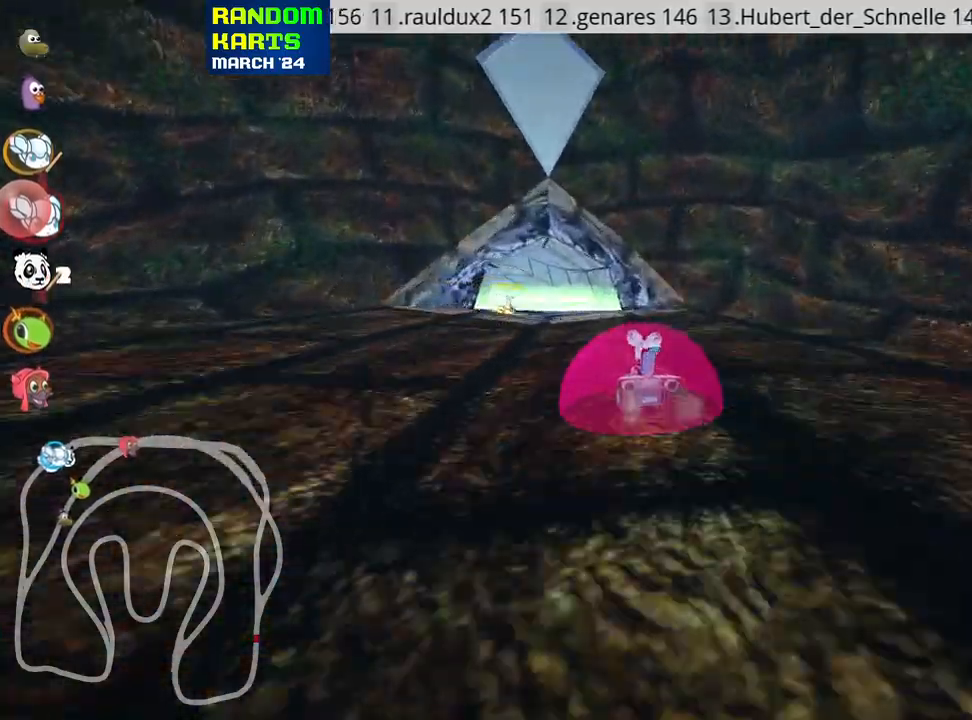
{"keys": ["nitro", "right", "skid", "up"], "events": [[416, "nitro", "down"]]}
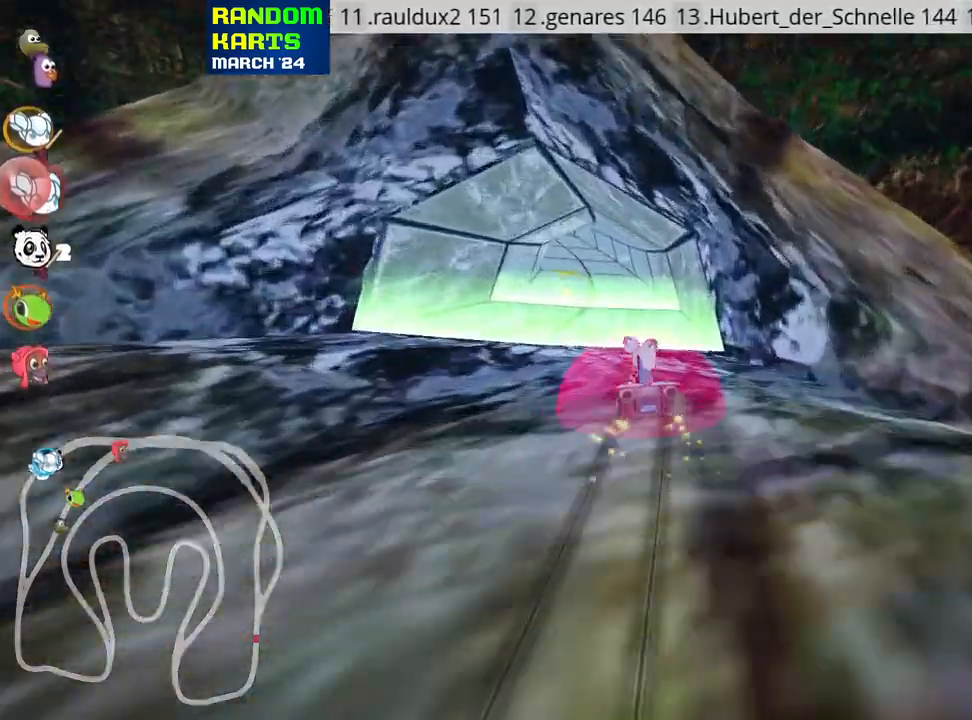
{"keys": ["right", "skid", "up"], "events": [[66, "nitro", "up"]]}
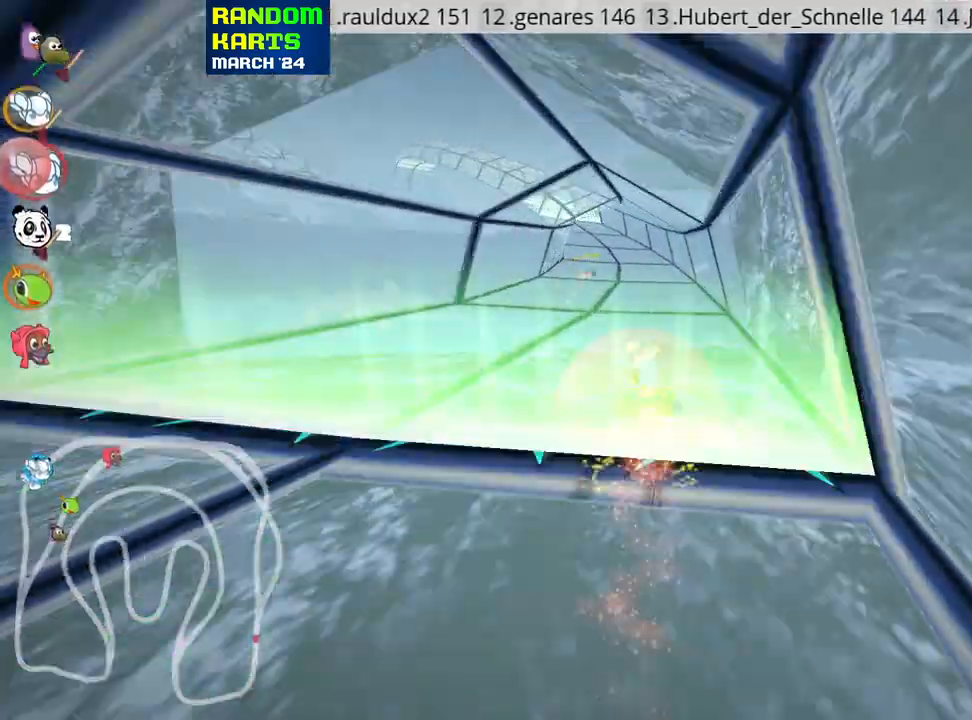
{"keys": ["nitro", "right", "skid", "up"], "events": [[483, "nitro", "down"]]}
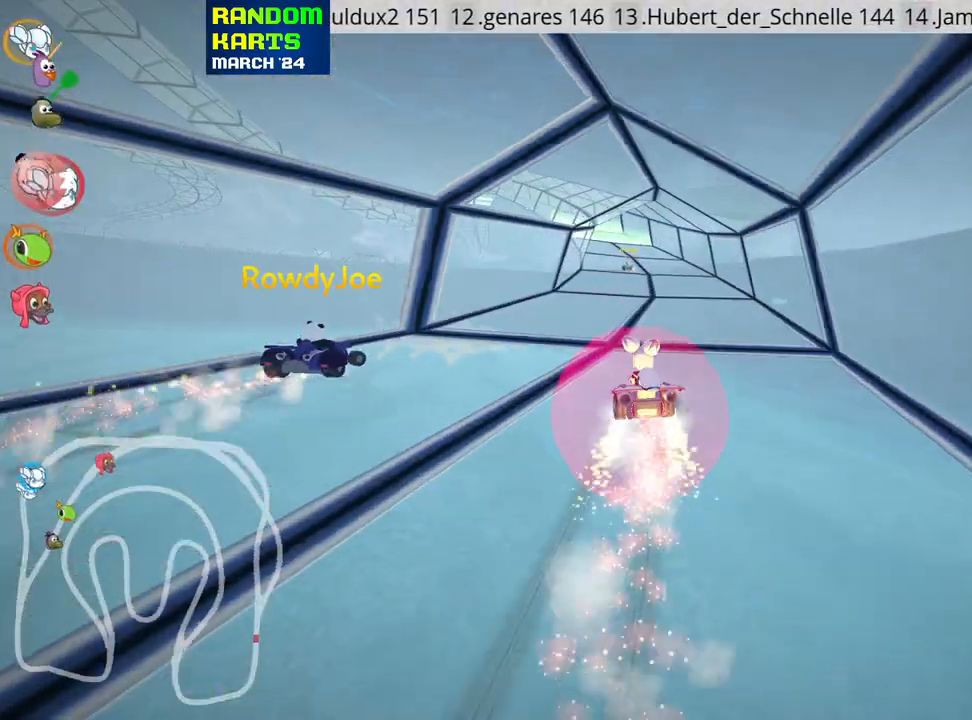
{"keys": ["right", "skid", "up"], "events": [[133, "nitro", "up"]]}
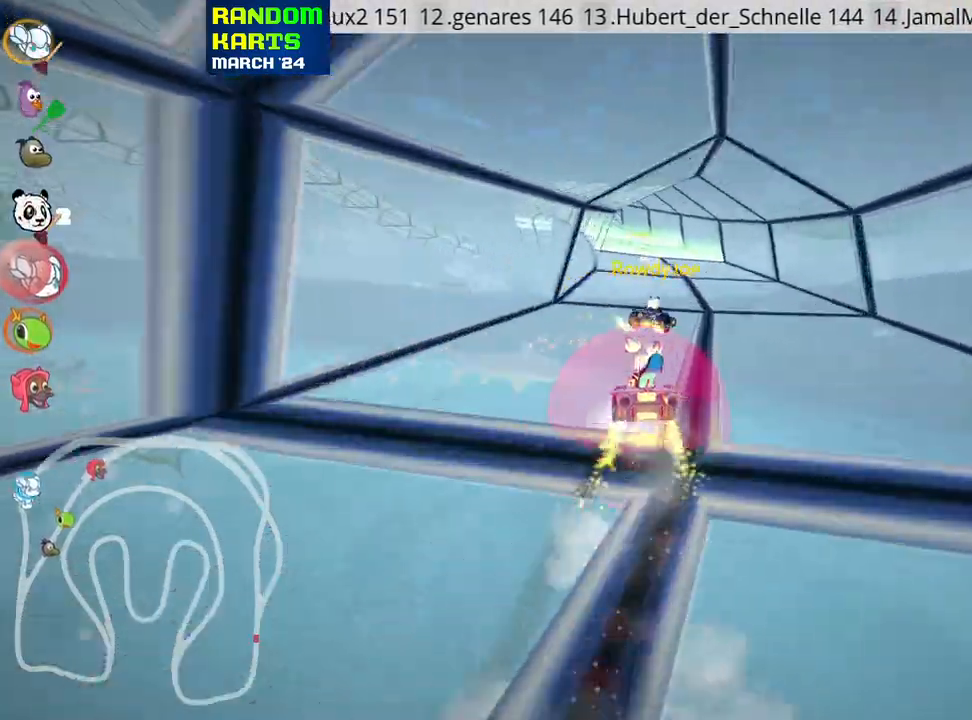
{"keys": ["right", "skid", "up"], "events": []}
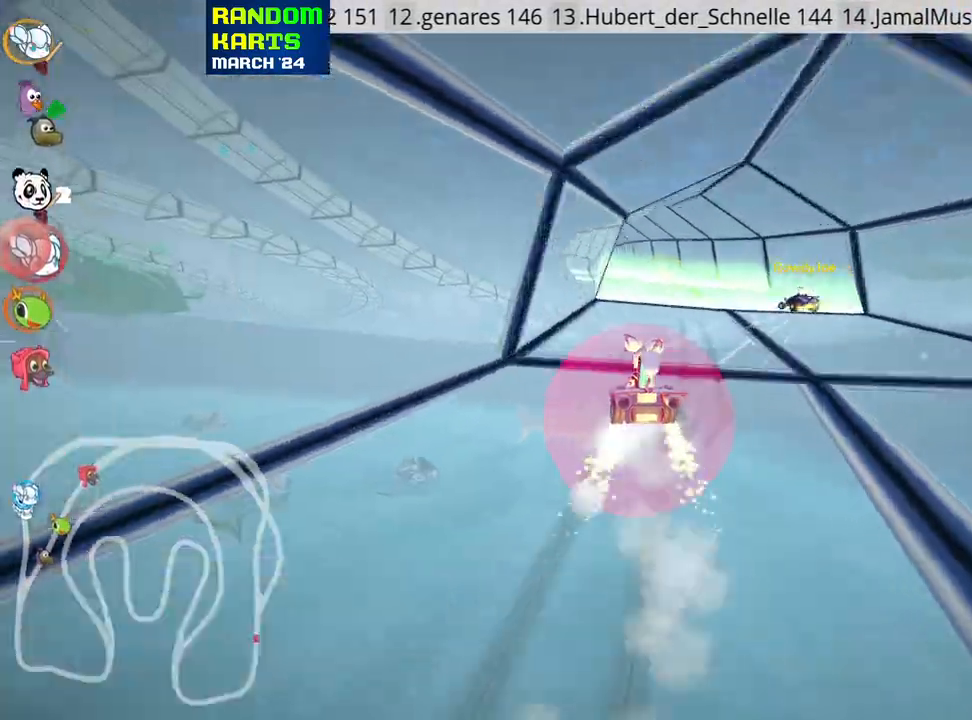
{"keys": ["right", "skid", "up"], "events": [[83, "nitro", "down"], [250, "nitro", "up"]]}
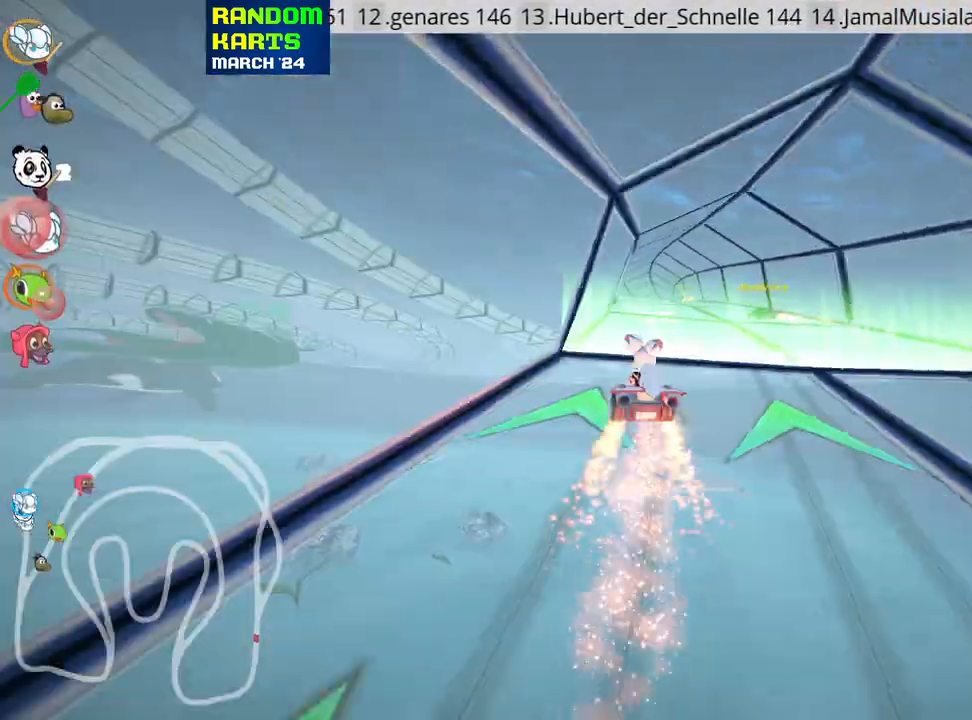
{"keys": ["up"], "events": [[200, "skid", "up"], [300, "right", "up"]]}
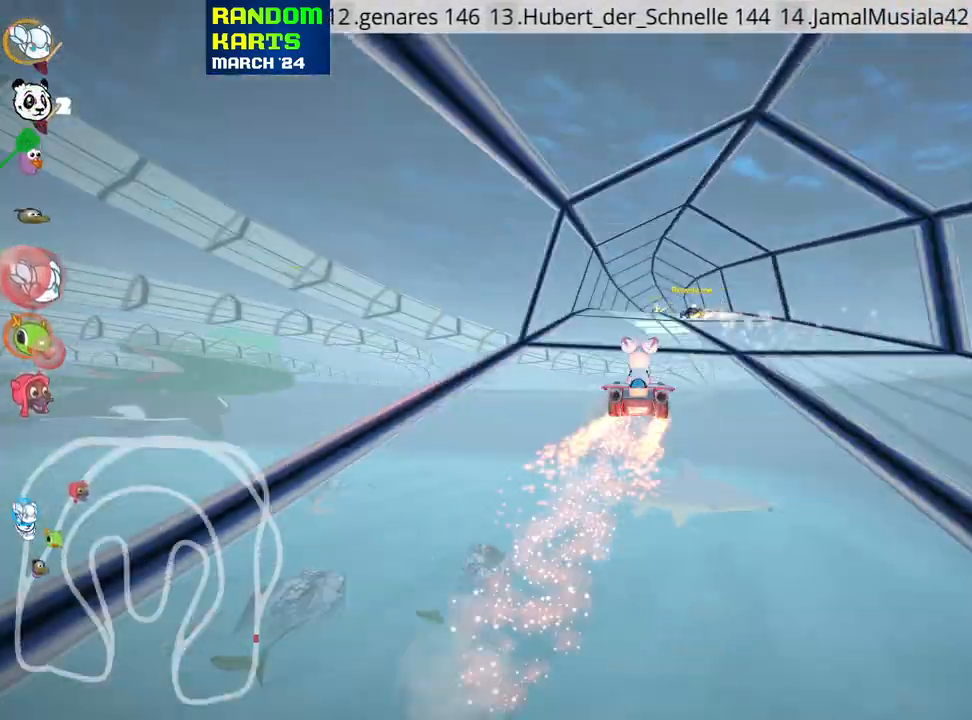
{"keys": ["left", "up"], "events": [[166, "right", "down"], [266, "right", "up"], [350, "left", "down"]]}
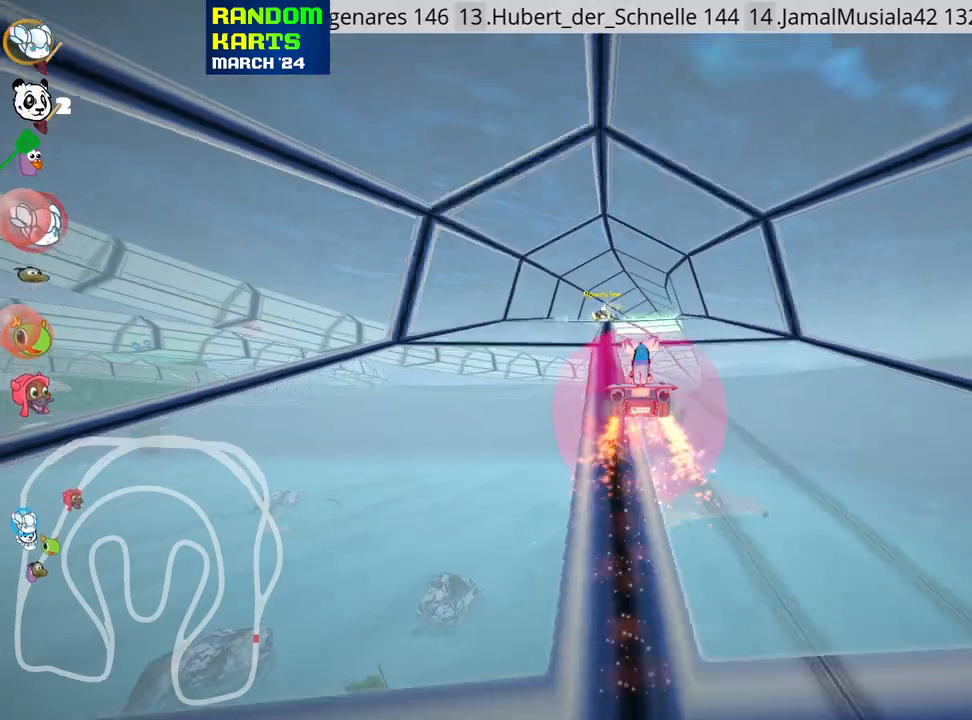
{"keys": ["left", "skid", "up"], "events": [[150, "left", "up"], [233, "skid", "down"], [250, "right", "down"], [416, "right", "up"], [483, "left", "down"]]}
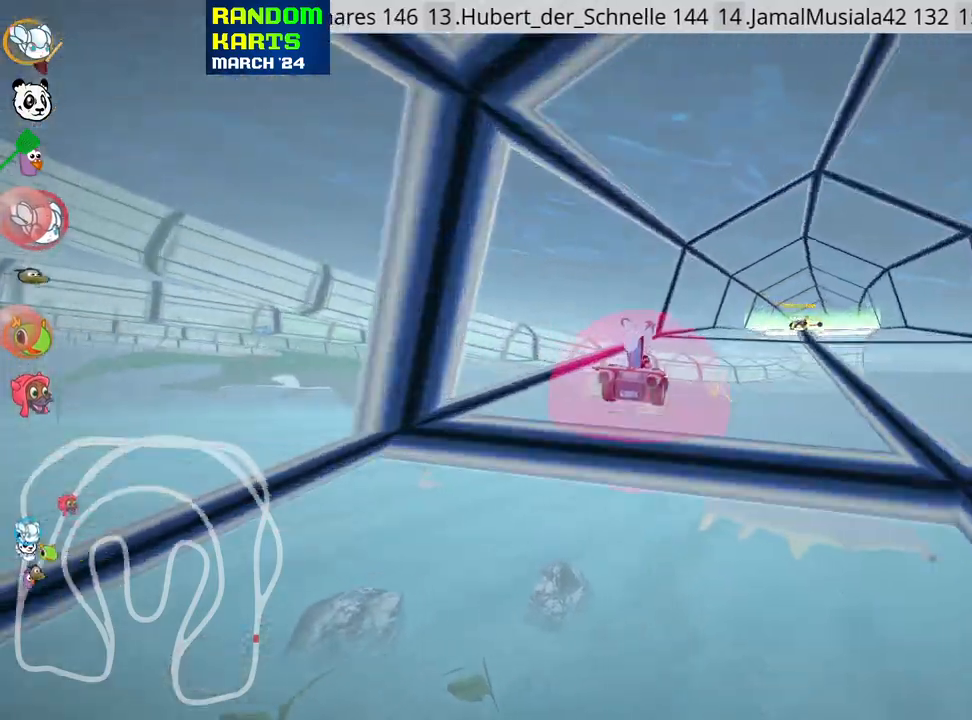
{"keys": ["left", "skid", "up"], "events": []}
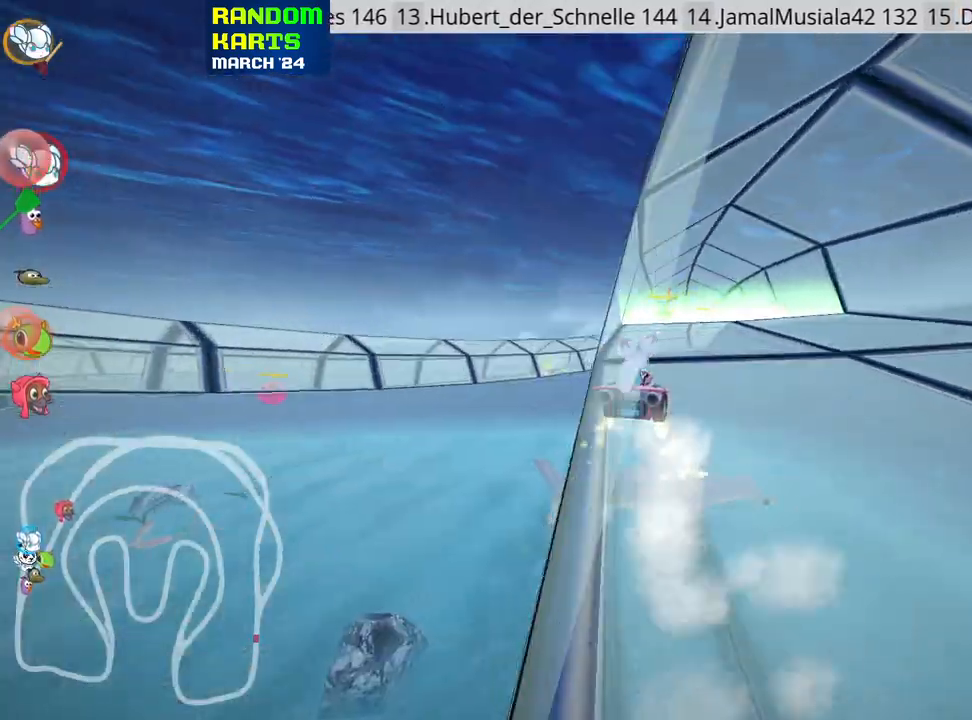
{"keys": ["left", "skid", "up"], "events": []}
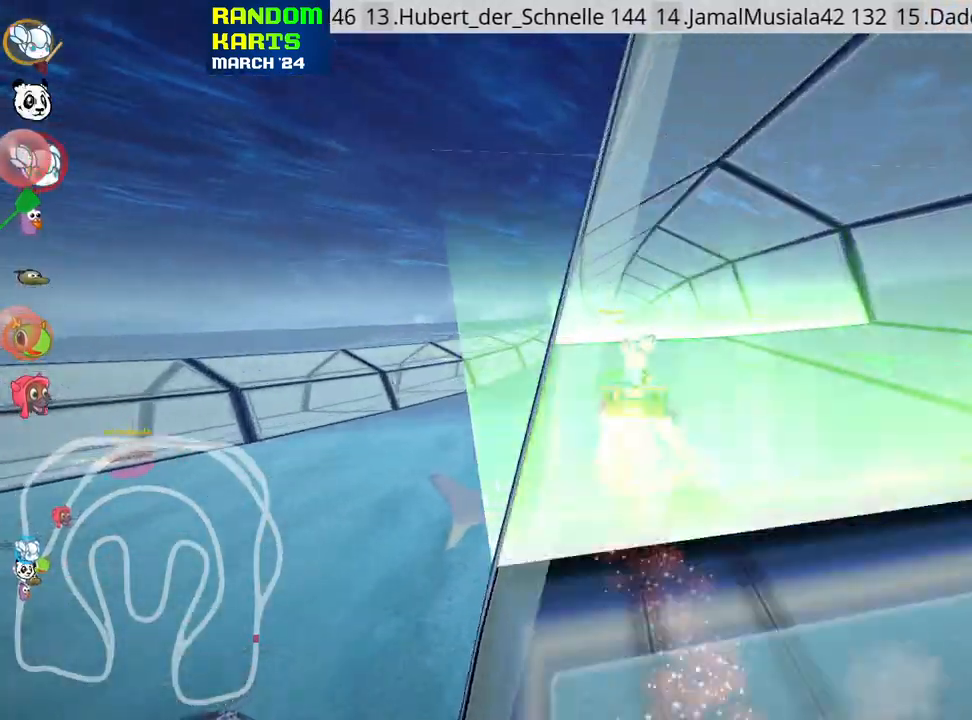
{"keys": ["left", "skid", "up"], "events": []}
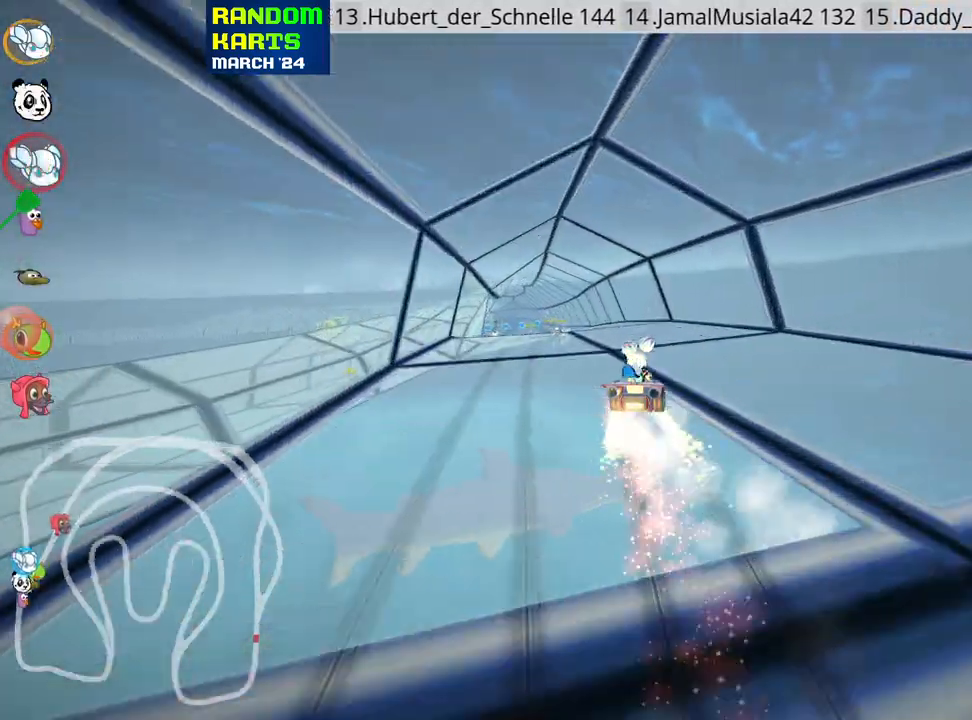
{"keys": ["up"], "events": [[83, "skid", "up"], [350, "left", "up"]]}